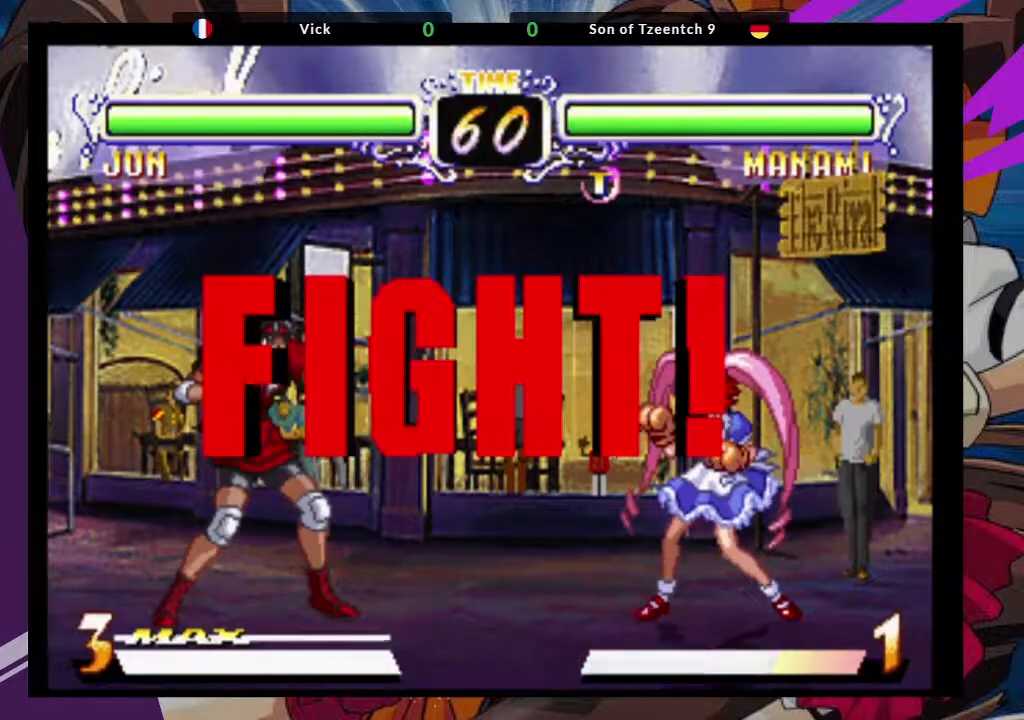
Gameplay with a controller (arcade stick); each line is a JSON object with the inputs held at the frame after it (dt_ms = milliseconds from this image to that frame). "events" lists button and stick changes between this image and that frame as [ms after this image, input, new state], when the widget could be followed in between. Not read: L3 R3.
{"dt_ms": 500, "buttons": [], "left_stick": "center", "events": [[417, "left_stick", "down"], [500, "left_stick", "center"]]}
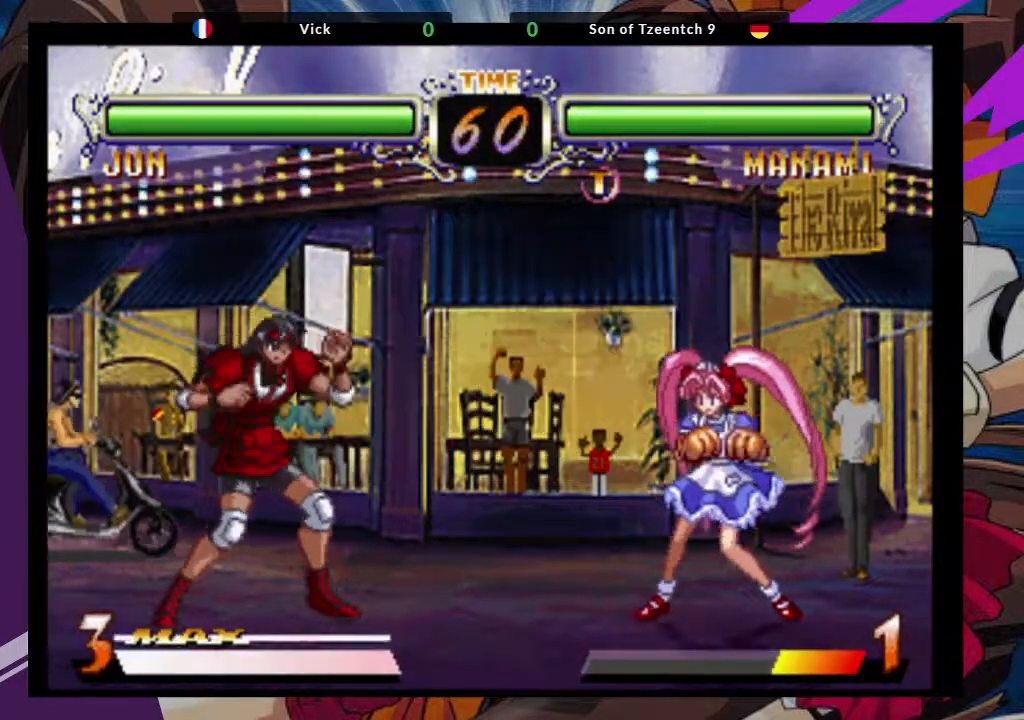
{"dt_ms": 500, "buttons": ["CIRCLE"], "left_stick": "center", "events": [[17, "left_stick", "up-right"], [83, "CROSS", "down"], [183, "CROSS", "up"], [233, "left_stick", "center"], [483, "CIRCLE", "down"]]}
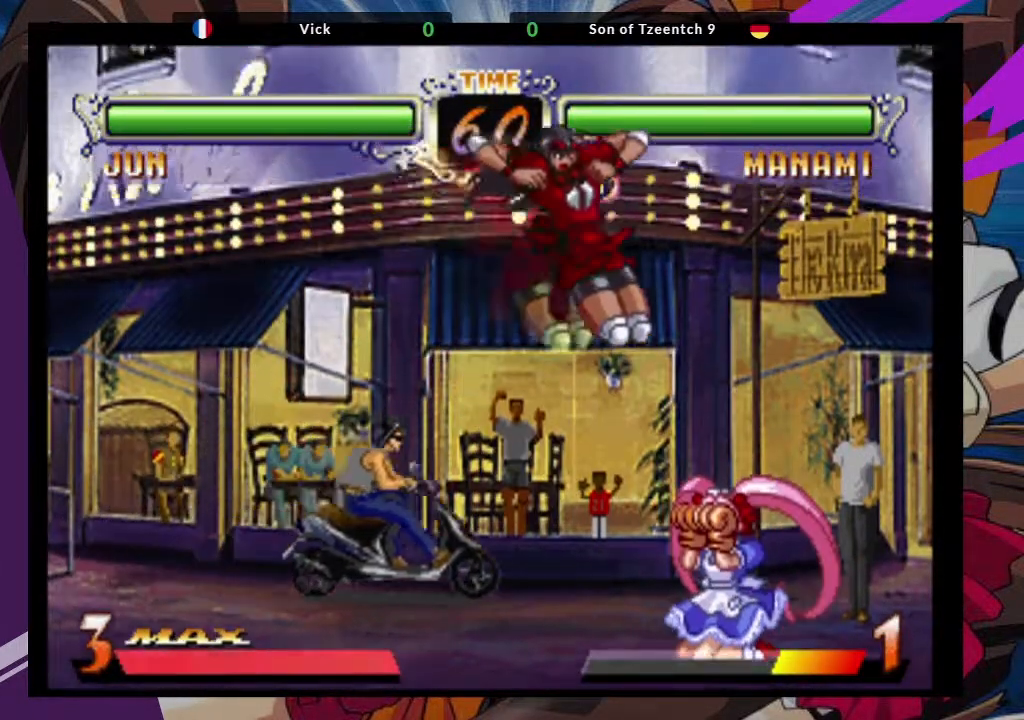
{"dt_ms": 1000, "buttons": [], "left_stick": "center"}
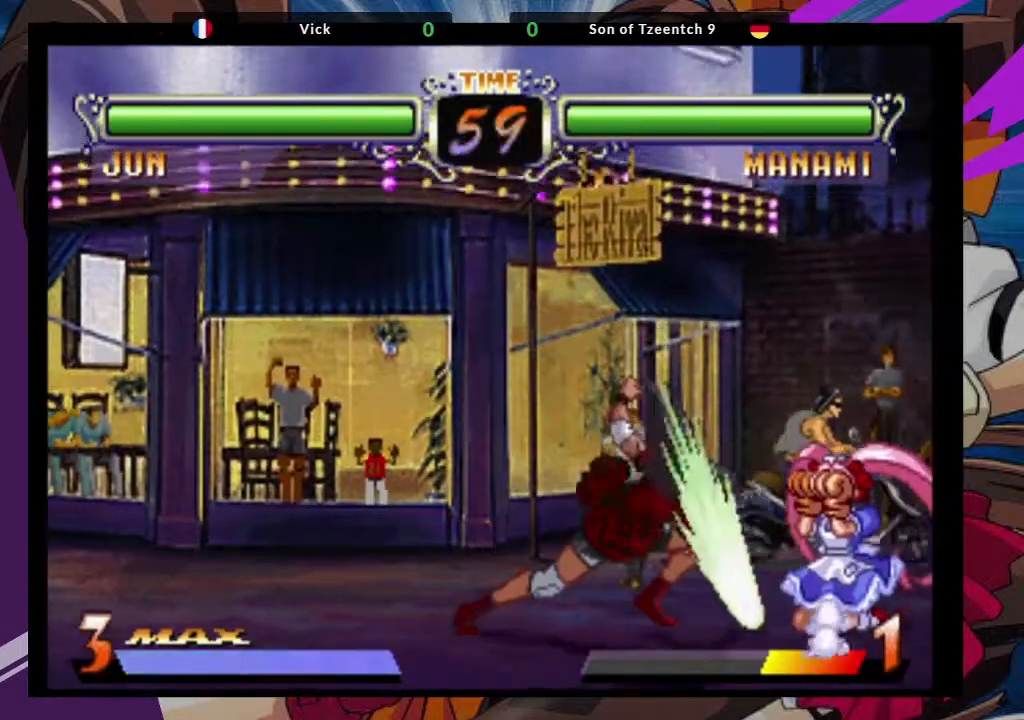
{"dt_ms": 500, "buttons": [], "left_stick": "center", "events": [[150, "left_stick", "down-left"], [483, "left_stick", "center"]]}
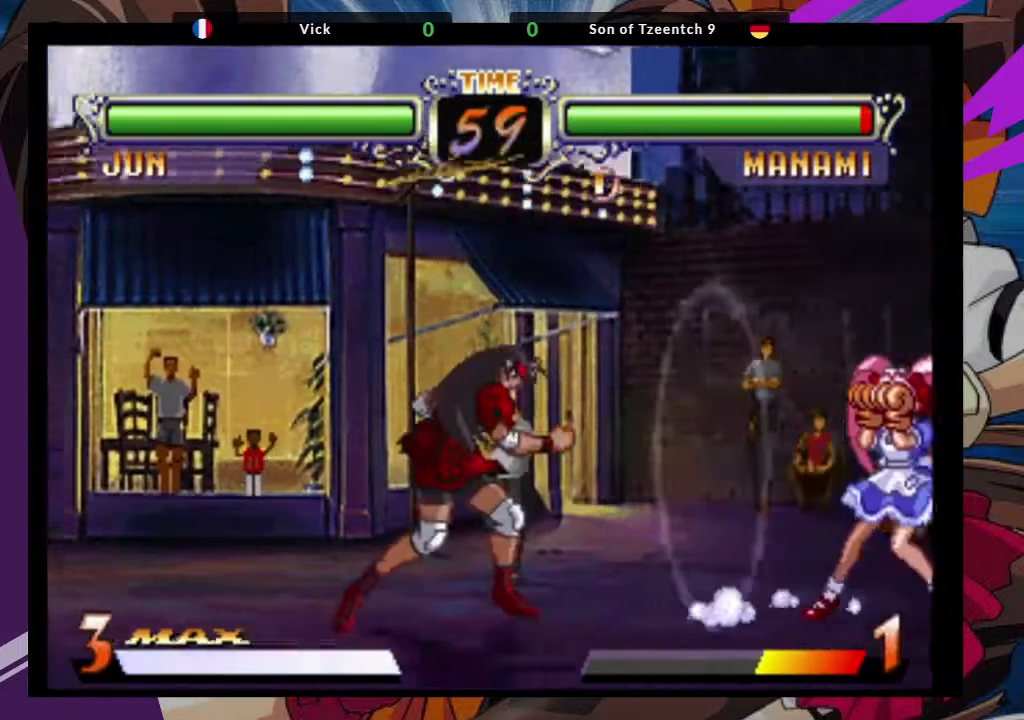
{"dt_ms": 500, "buttons": [], "left_stick": "center", "events": [[167, "left_stick", "up-right"], [267, "CROSS", "down"], [383, "CROSS", "up"], [417, "left_stick", "center"]]}
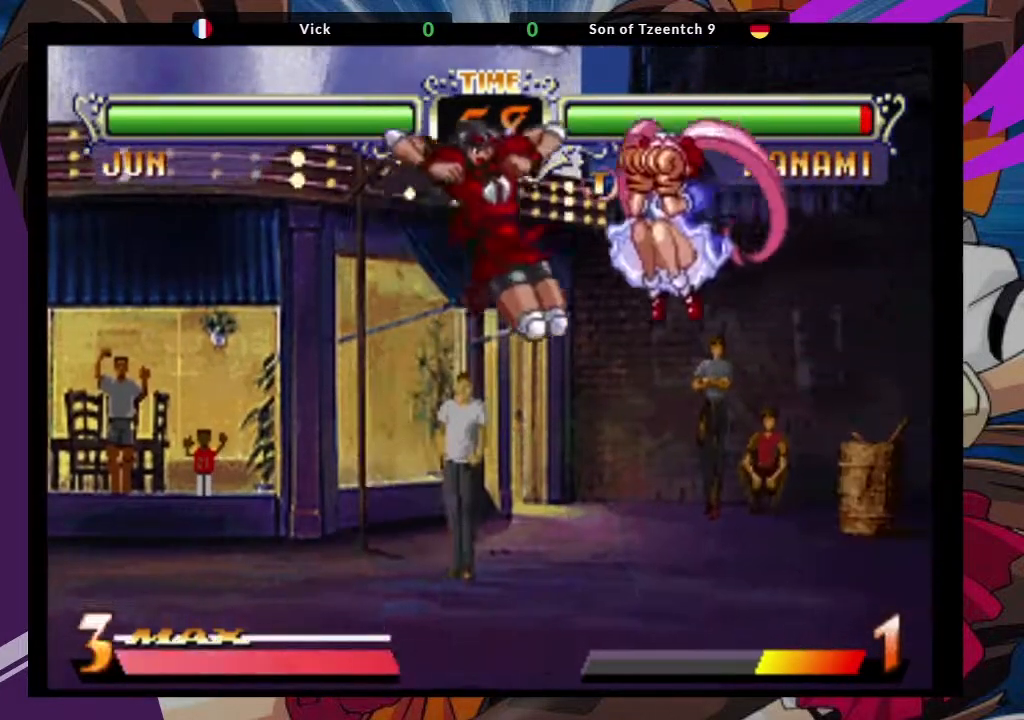
{"dt_ms": 500, "buttons": [], "left_stick": "center", "events": [[67, "CIRCLE", "down"], [167, "CIRCLE", "up"]]}
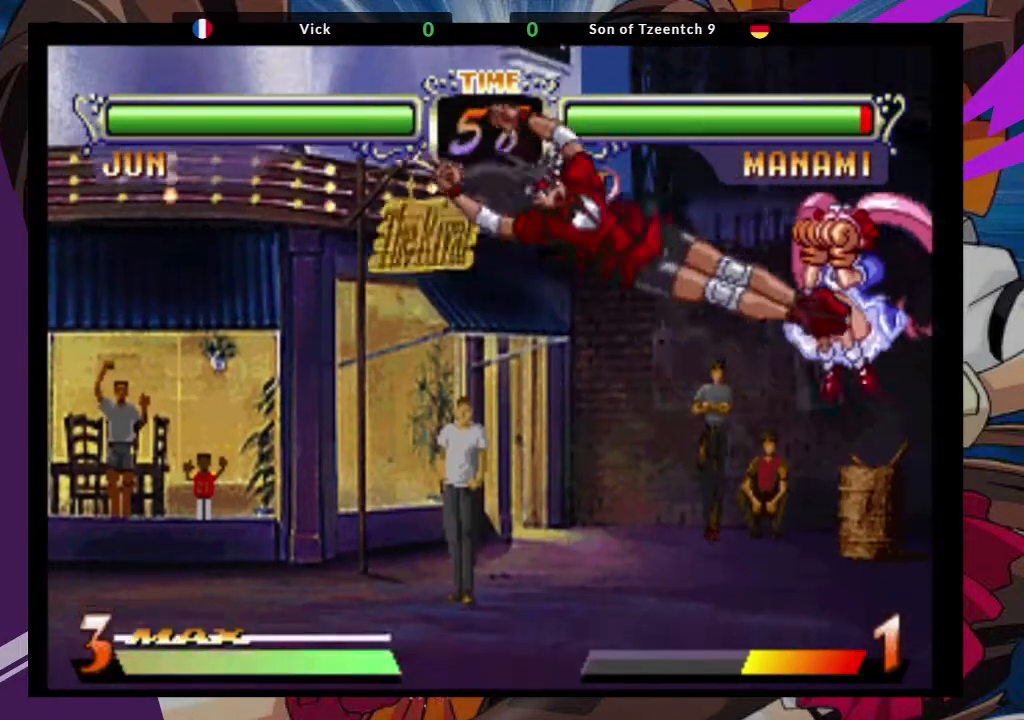
{"dt_ms": 500, "buttons": [], "left_stick": "center"}
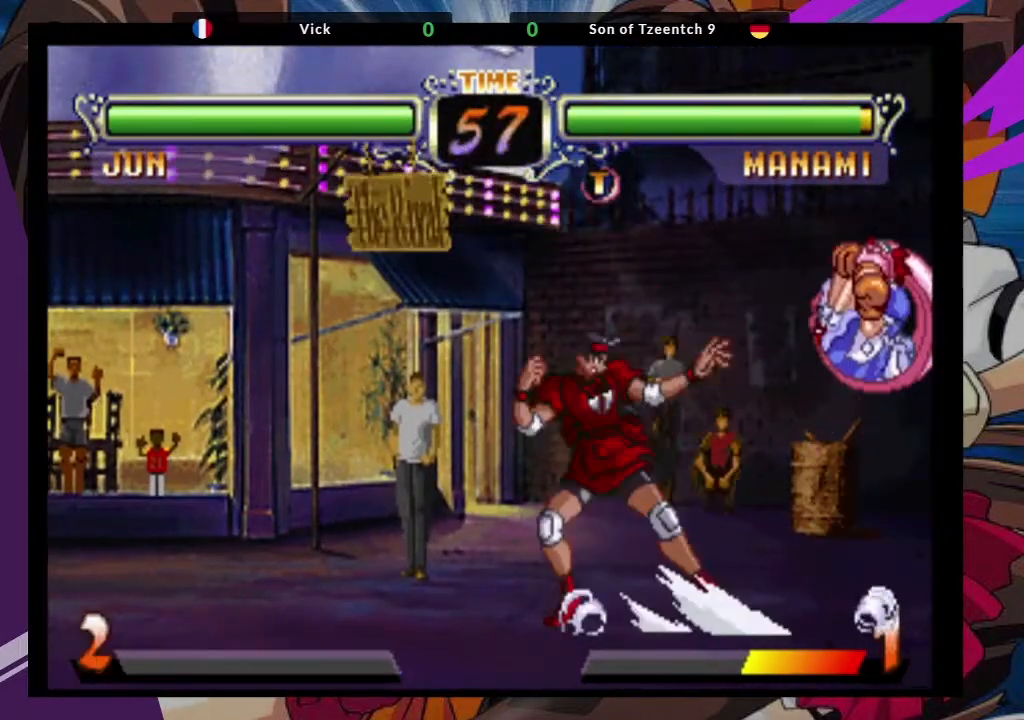
{"dt_ms": 500, "buttons": [], "left_stick": "center", "events": []}
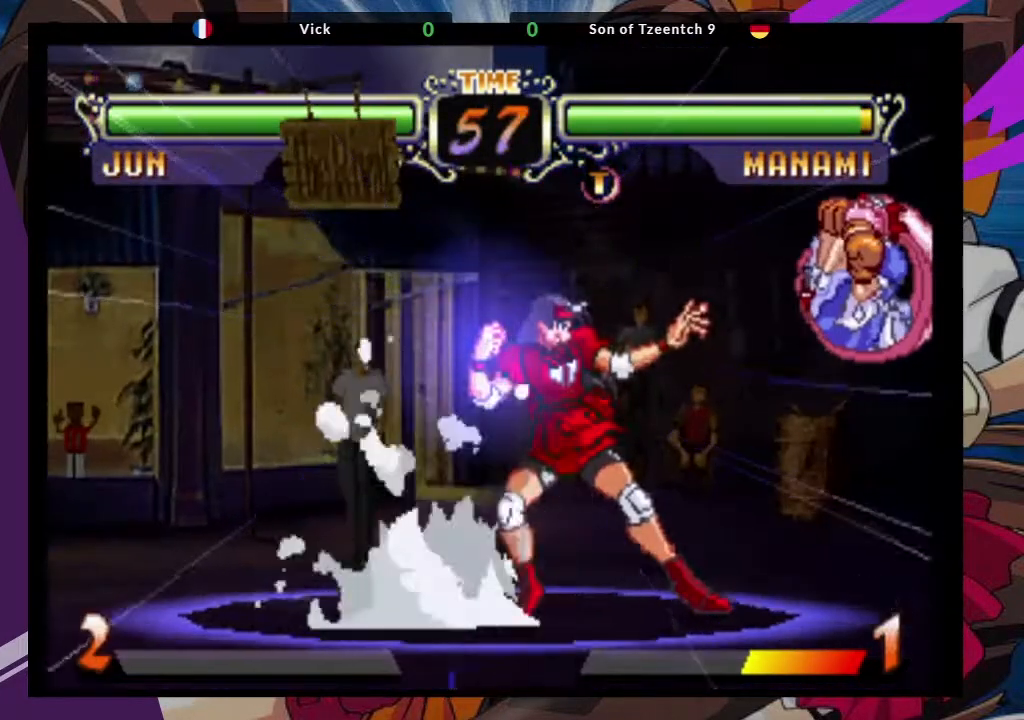
{"dt_ms": 500, "buttons": [], "left_stick": "center", "events": []}
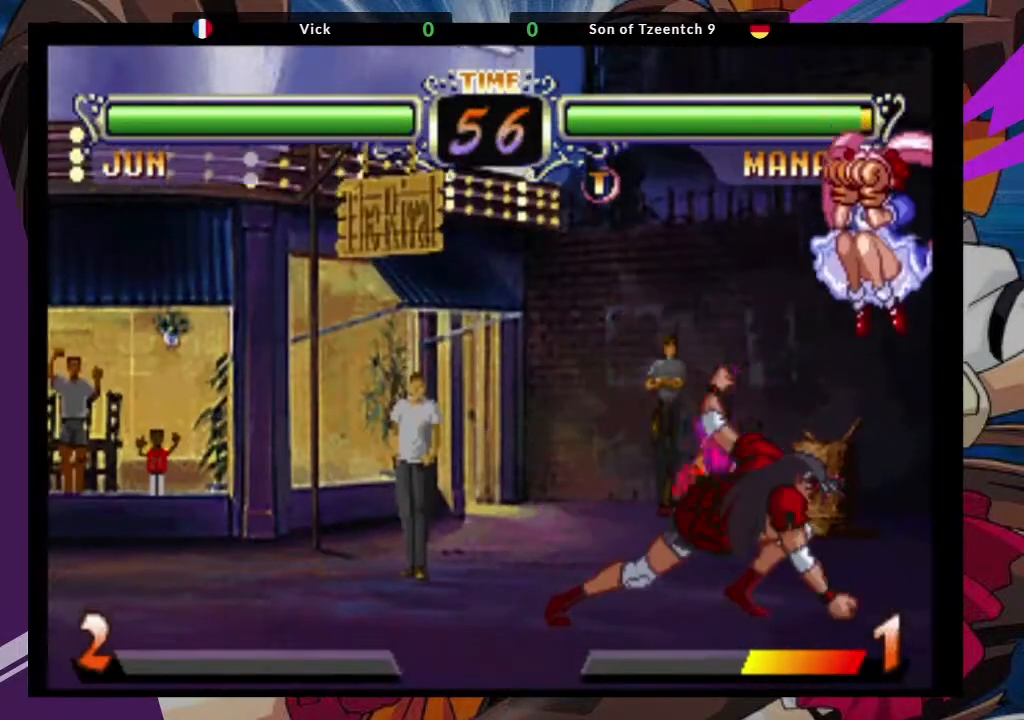
{"dt_ms": 500, "buttons": [], "left_stick": "center", "events": []}
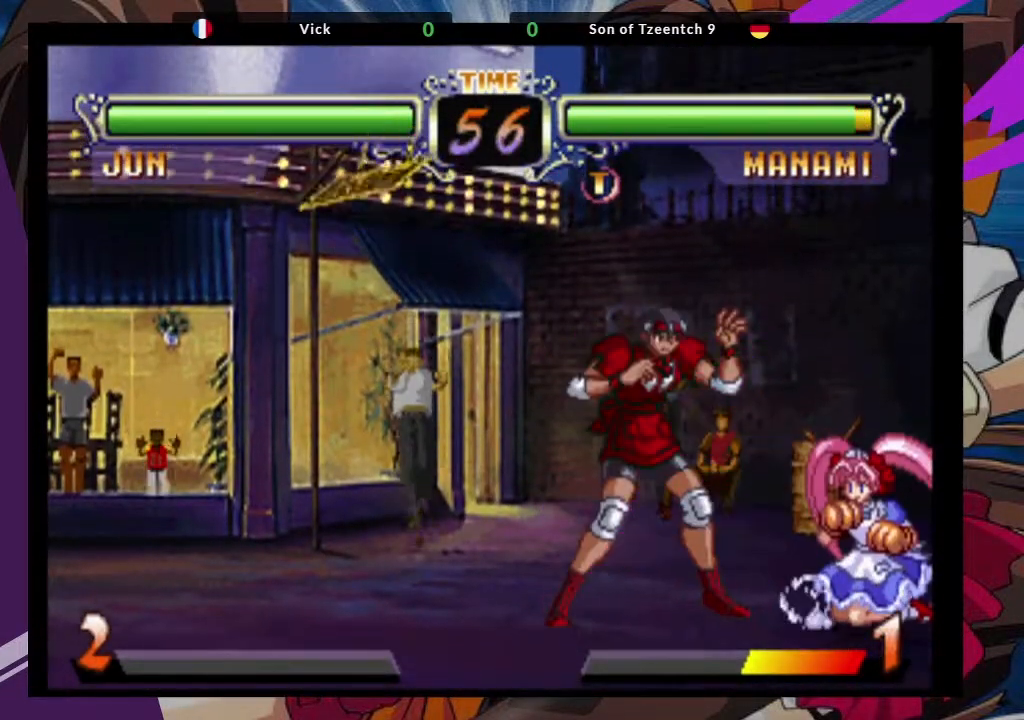
{"dt_ms": 500, "buttons": [], "left_stick": "down-left", "events": [[117, "left_stick", "down-left"], [133, "CROSS", "down"], [267, "CROSS", "up"]]}
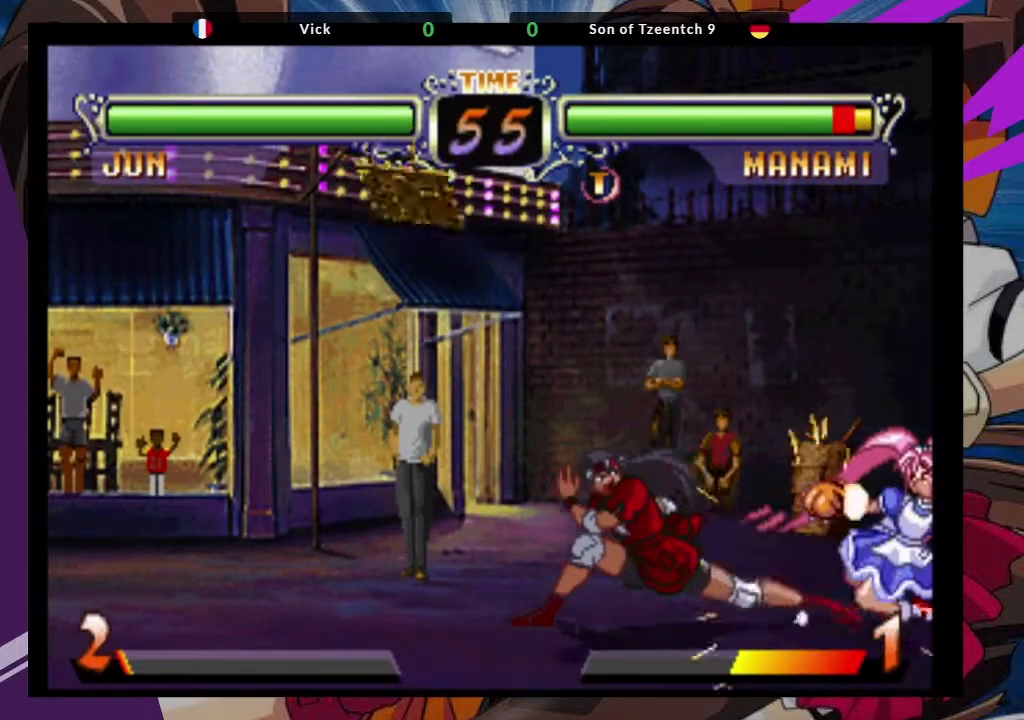
{"dt_ms": 500, "buttons": [], "left_stick": "down-left", "events": [[167, "CIRCLE", "down"], [350, "CIRCLE", "up"]]}
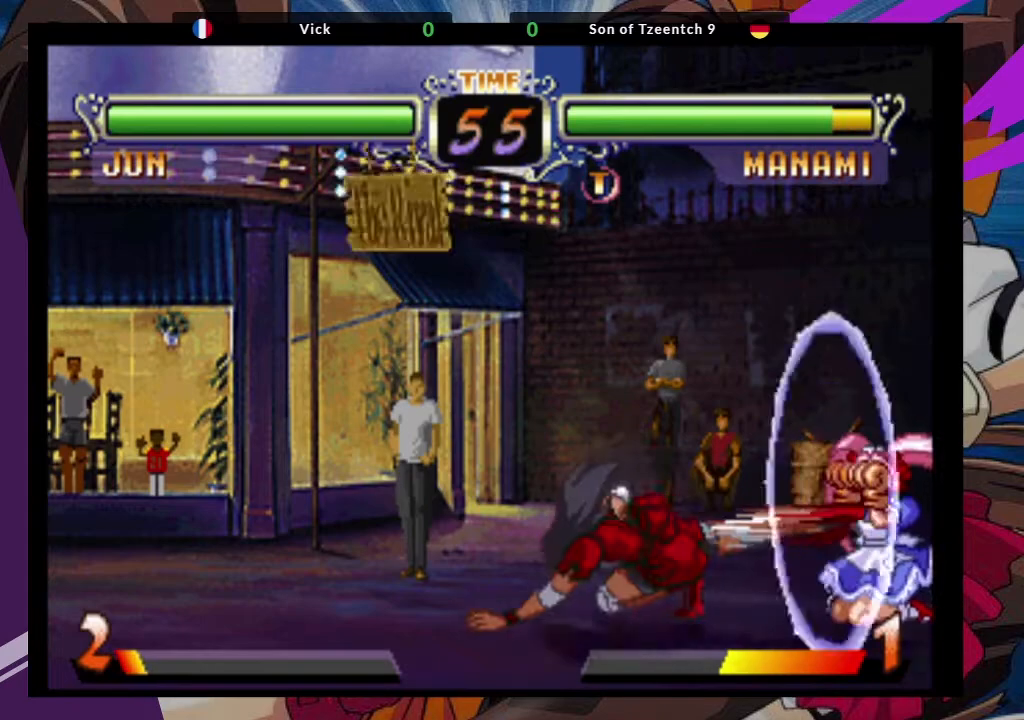
{"dt_ms": 500, "buttons": [], "left_stick": "center", "events": [[267, "left_stick", "up-right"], [383, "CROSS", "down"], [467, "CROSS", "up"], [500, "left_stick", "center"]]}
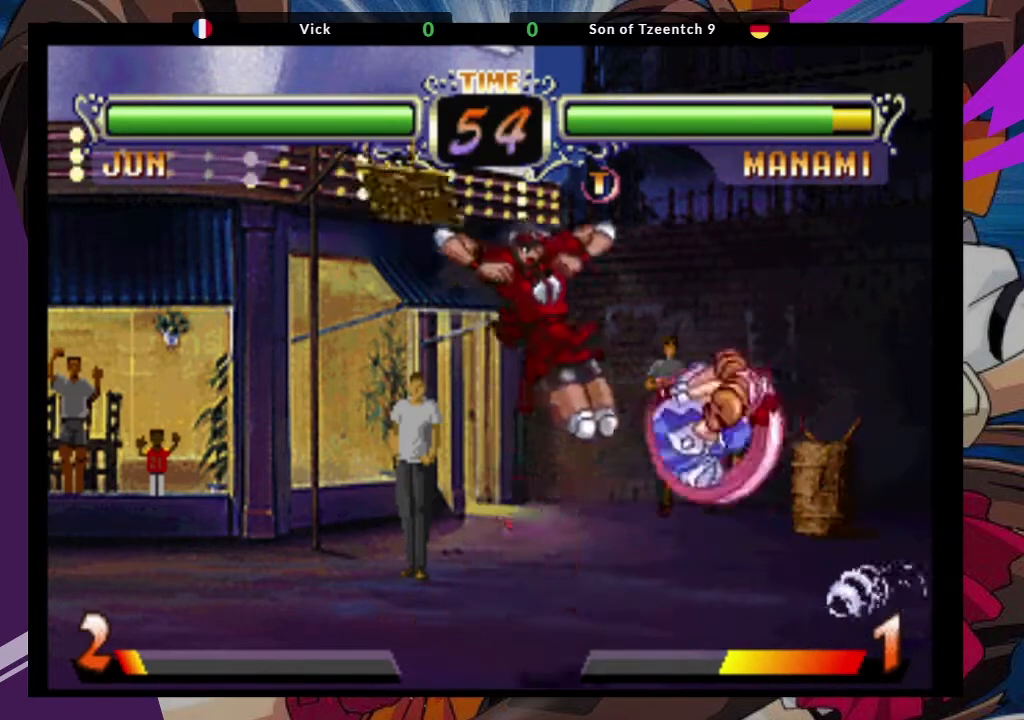
{"dt_ms": 500, "buttons": [], "left_stick": "down", "events": [[200, "CIRCLE", "down"], [200, "left_stick", "down"], [333, "CIRCLE", "up"], [383, "left_stick", "center"], [500, "left_stick", "down"]]}
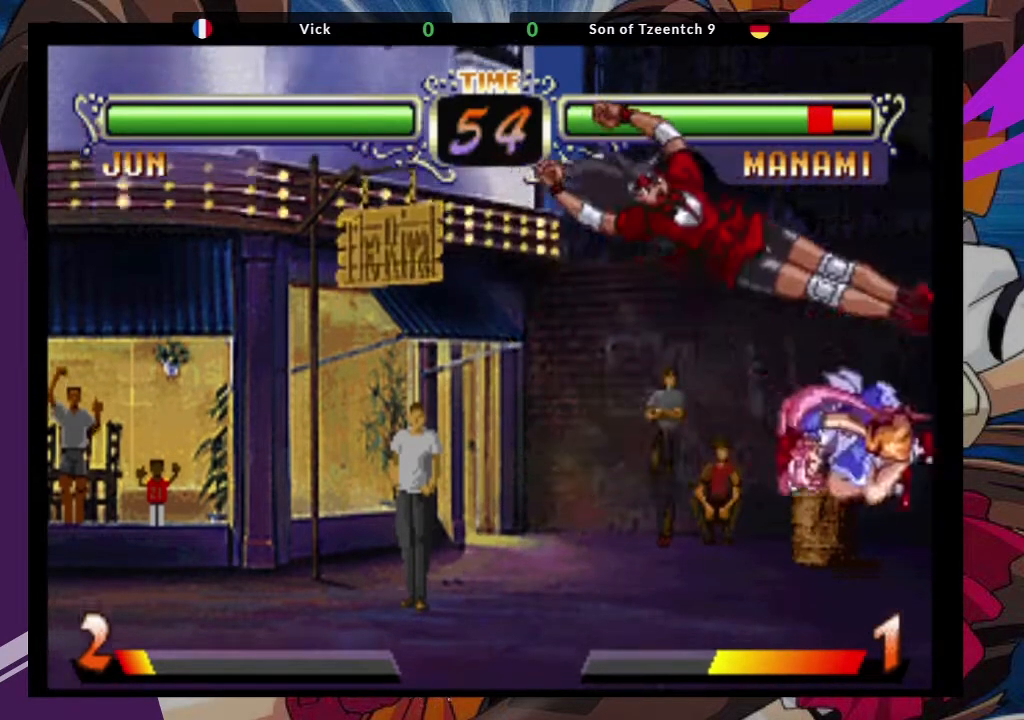
{"dt_ms": 500, "buttons": [], "left_stick": "down-left"}
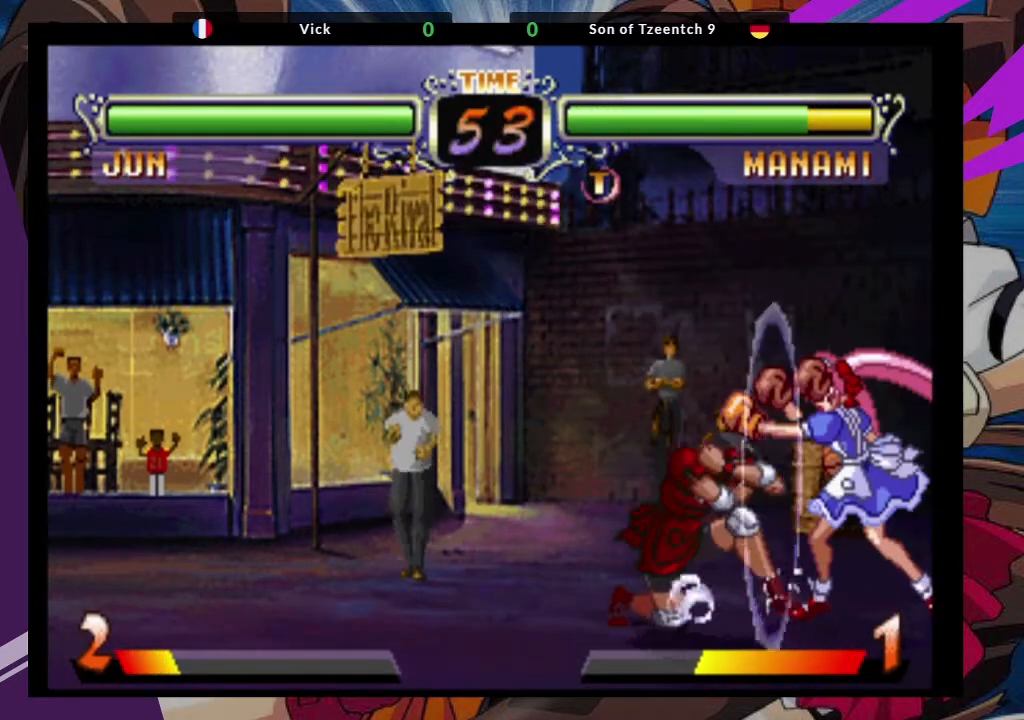
{"dt_ms": 500, "buttons": [], "left_stick": "down-left", "events": [[17, "SQUARE", "down"], [133, "SQUARE", "up"], [367, "SQUARE", "down"], [500, "SQUARE", "up"]]}
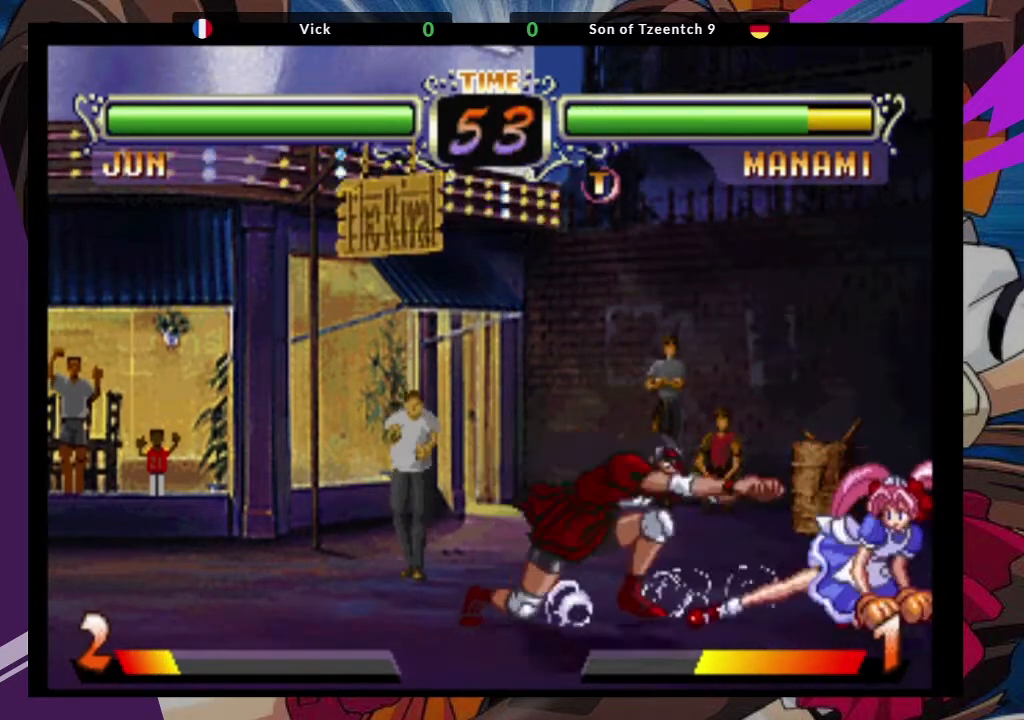
{"dt_ms": 500, "buttons": ["CROSS"], "left_stick": "up-right"}
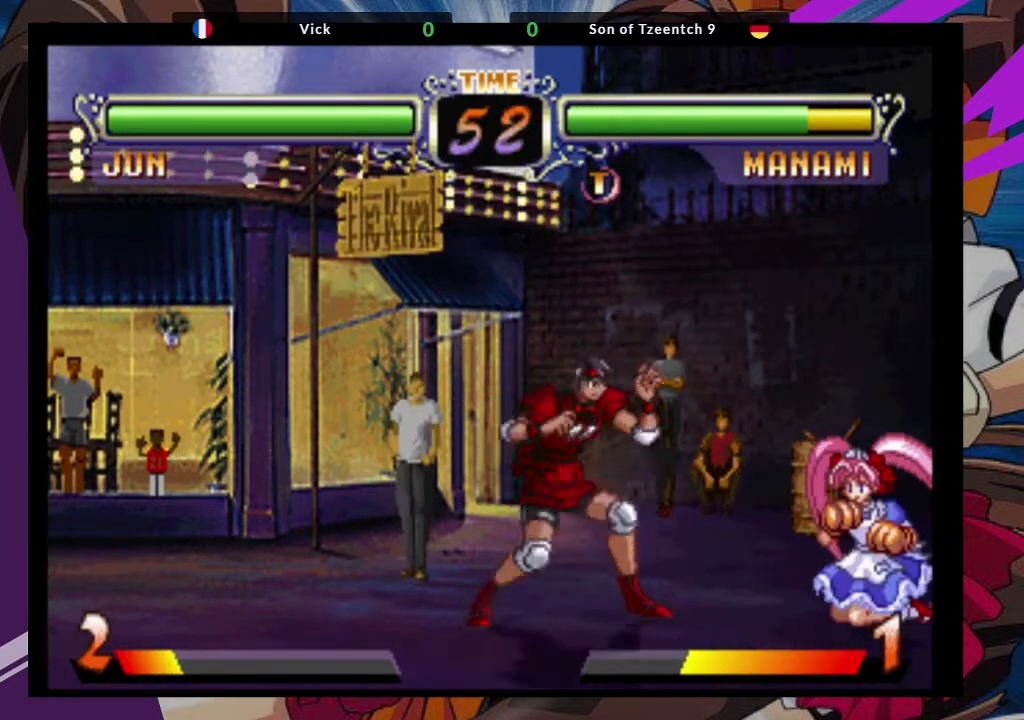
{"dt_ms": 500, "buttons": ["TRIANGLE"], "left_stick": "down-left", "events": [[67, "CROSS", "up"], [83, "left_stick", "center"], [233, "left_stick", "down-left"], [383, "TRIANGLE", "down"]]}
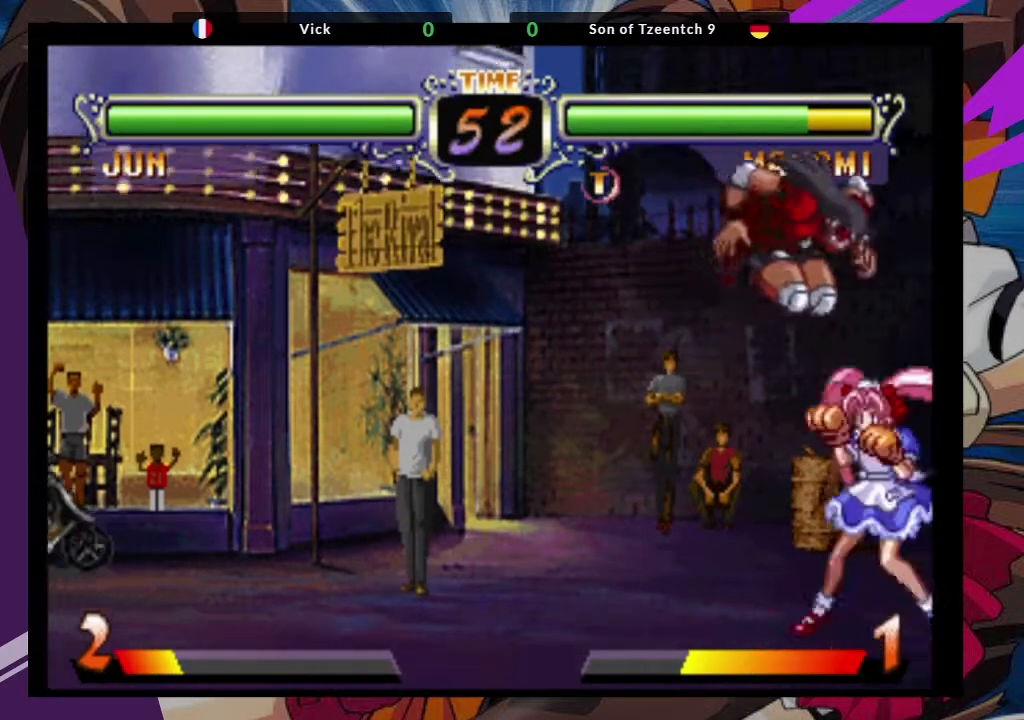
{"dt_ms": 500, "buttons": [], "left_stick": "down-left", "events": [[17, "TRIANGLE", "up"]]}
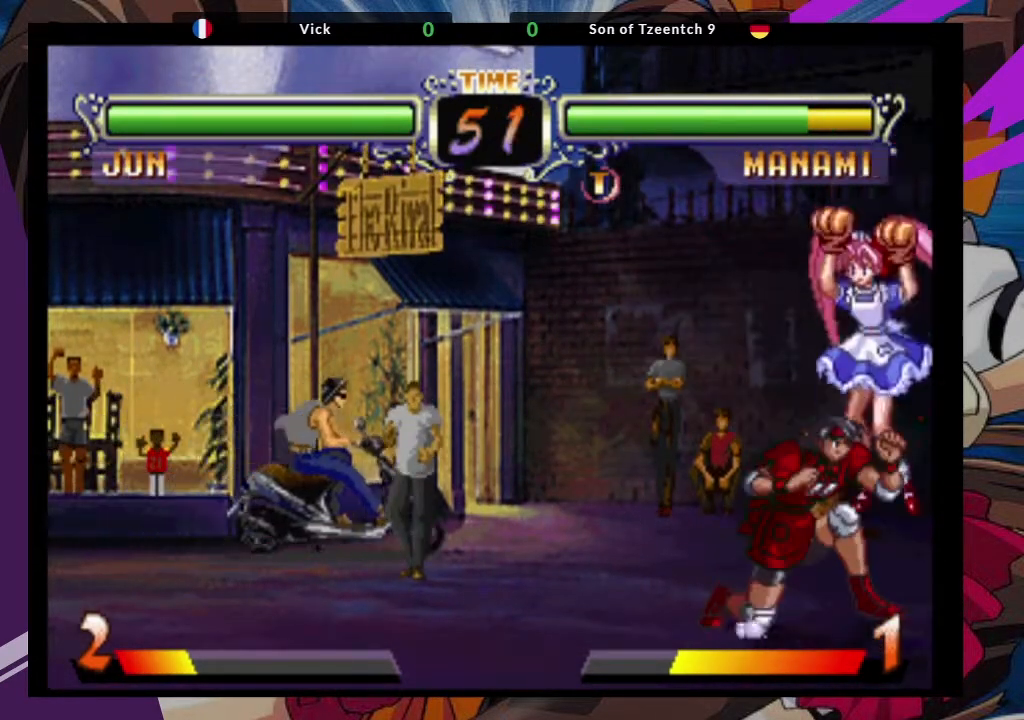
{"dt_ms": 500, "buttons": [], "left_stick": "down-left", "events": [[17, "TRIANGLE", "down"], [167, "TRIANGLE", "up"], [267, "left_stick", "left"], [483, "left_stick", "down-left"]]}
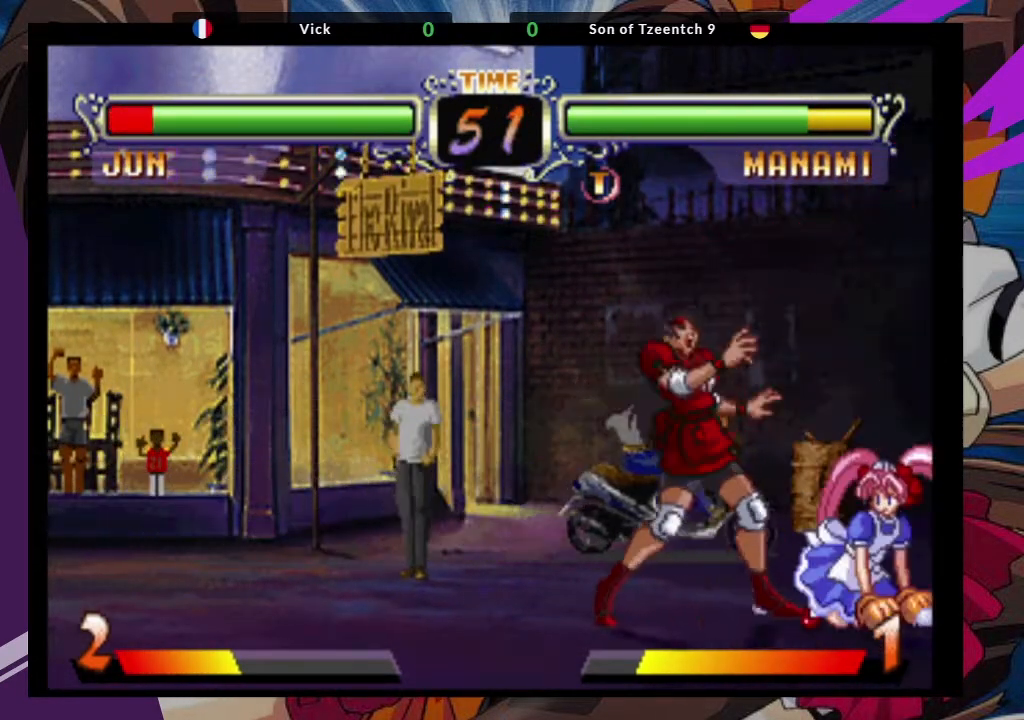
{"dt_ms": 500, "buttons": [], "left_stick": "down-left", "events": [[50, "TRIANGLE", "down"], [183, "TRIANGLE", "up"]]}
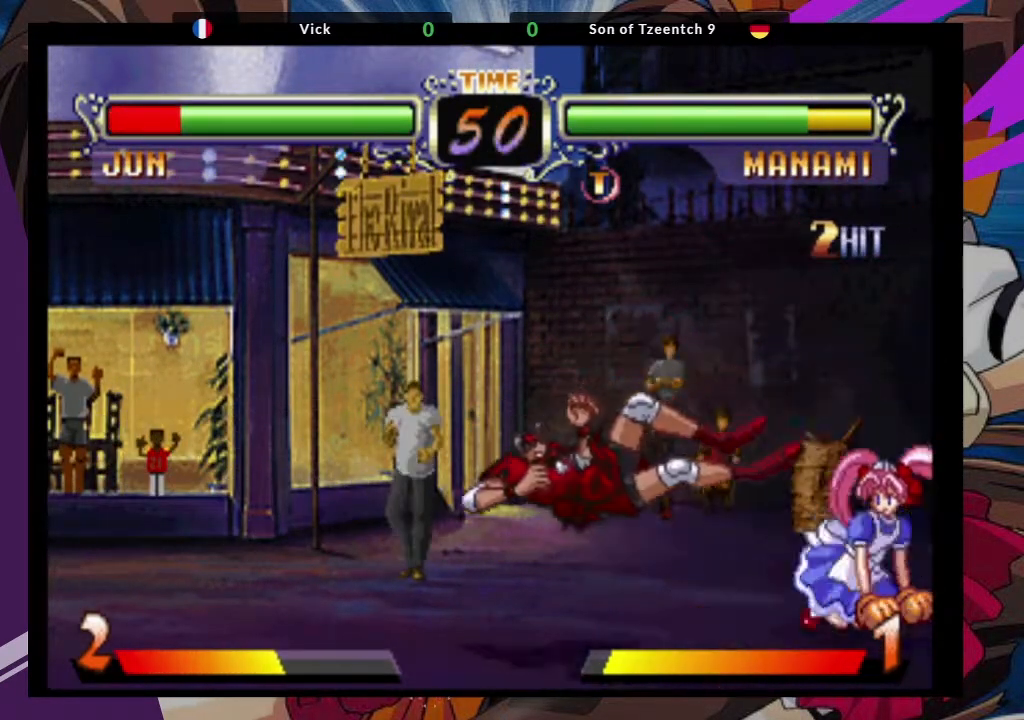
{"dt_ms": 500, "buttons": [], "left_stick": "down-left", "events": [[117, "TRIANGLE", "down"], [167, "SQUARE", "down"], [250, "TRIANGLE", "up"], [300, "SQUARE", "up"]]}
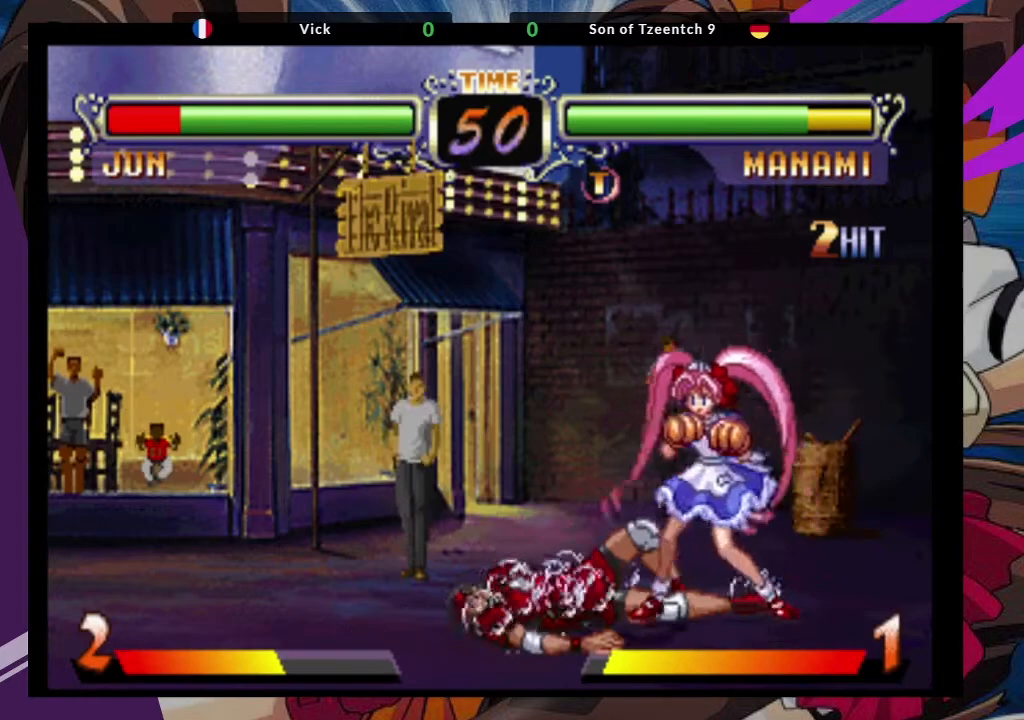
{"dt_ms": 500, "buttons": ["TRIANGLE"], "left_stick": "down-left", "events": [[433, "TRIANGLE", "down"]]}
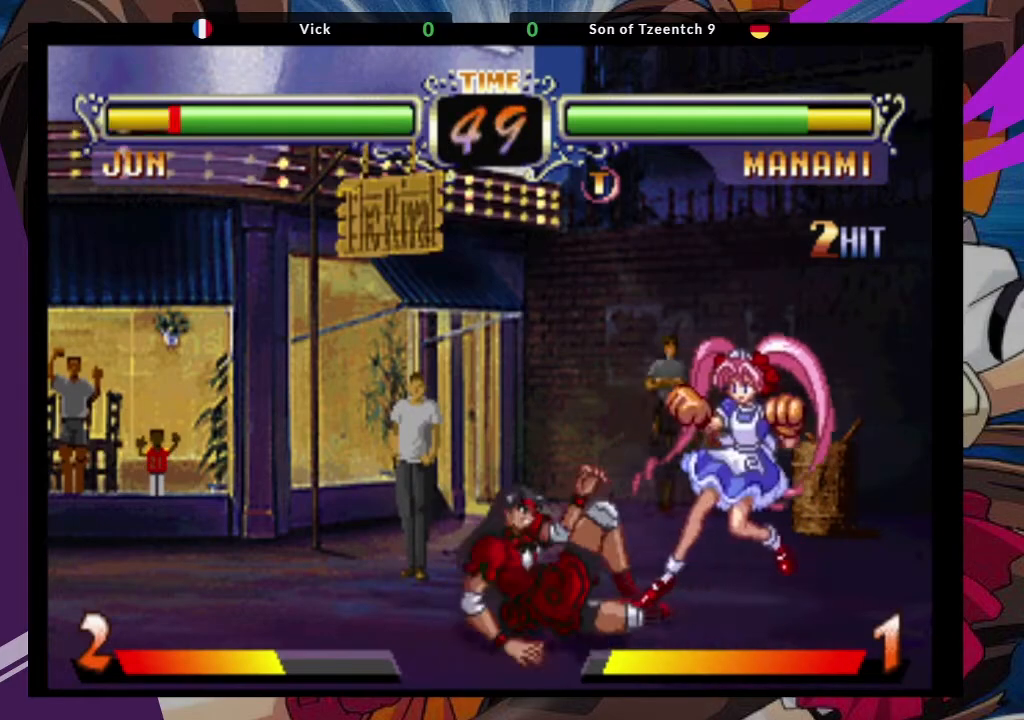
{"dt_ms": 1000, "buttons": [], "left_stick": "down-left"}
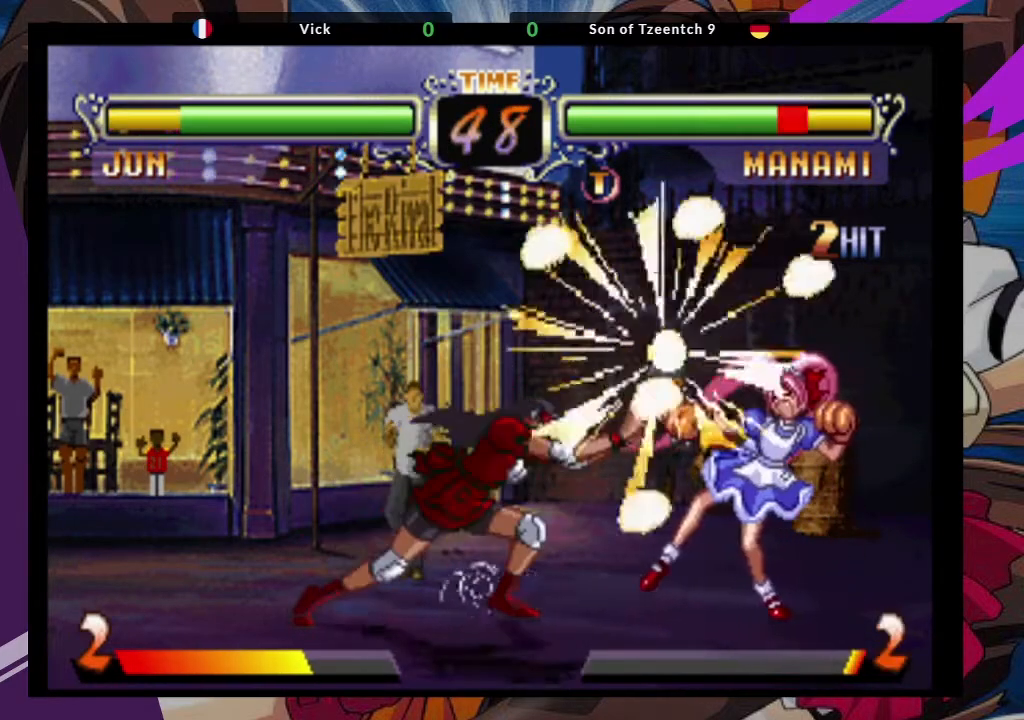
{"dt_ms": 500, "buttons": [], "left_stick": "up-right", "events": [[217, "left_stick", "center"], [283, "left_stick", "right"], [333, "left_stick", "up-right"], [400, "CROSS", "down"], [483, "CROSS", "up"]]}
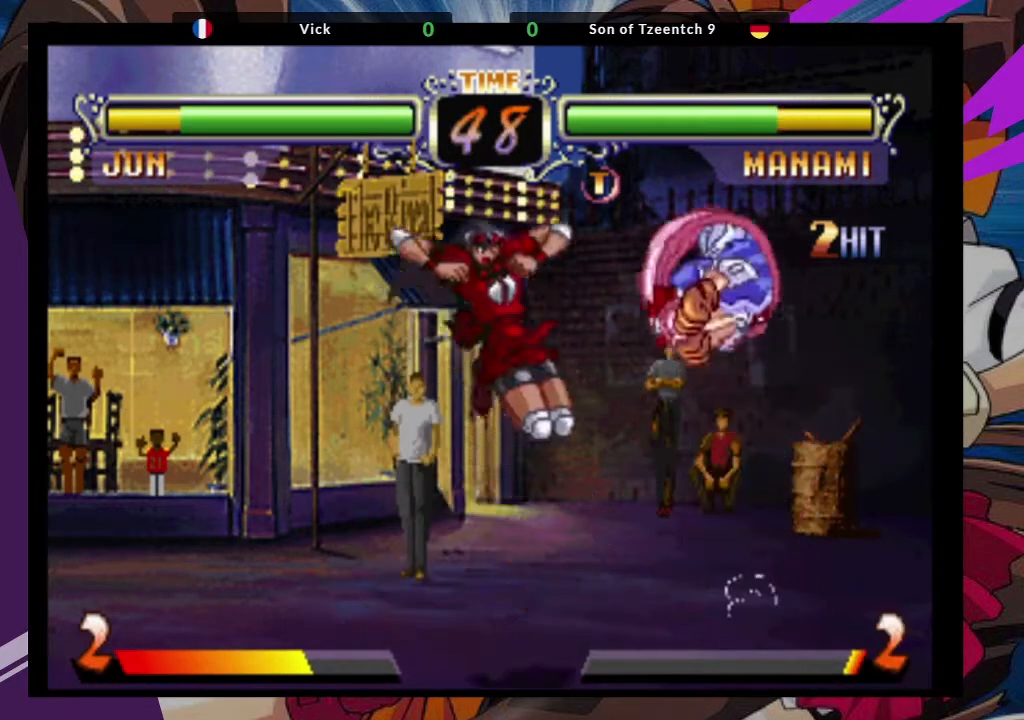
{"dt_ms": 500, "buttons": [], "left_stick": "down-left", "events": [[17, "left_stick", "center"], [150, "left_stick", "down-left"], [267, "TRIANGLE", "down"], [367, "TRIANGLE", "up"]]}
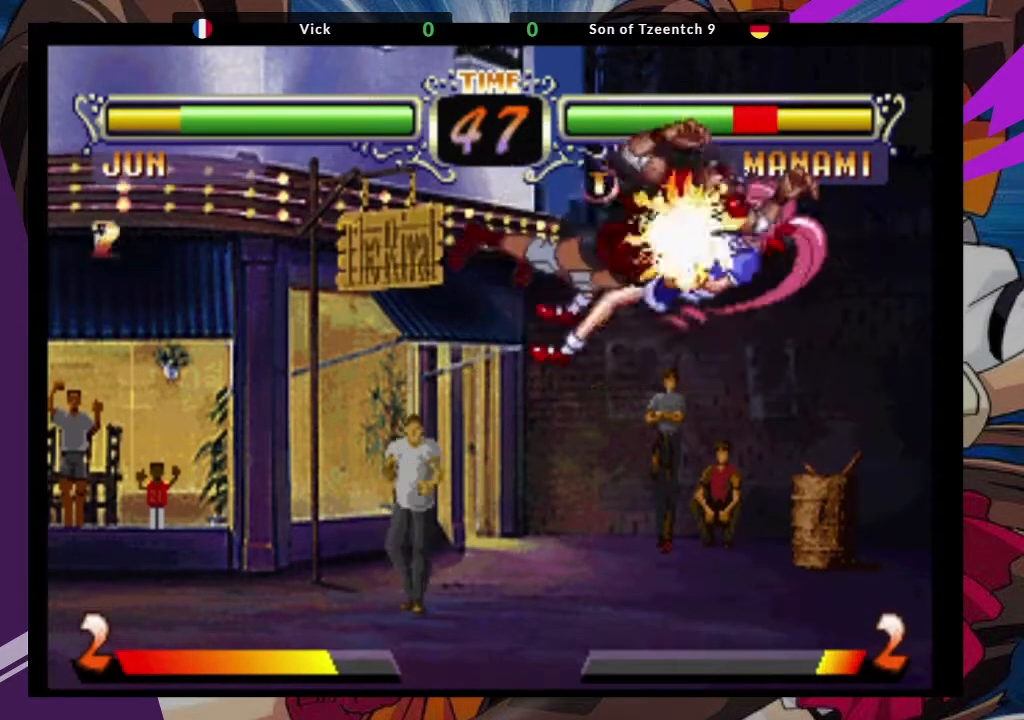
{"dt_ms": 500, "buttons": ["TRIANGLE"], "left_stick": "down-left", "events": [[500, "TRIANGLE", "down"]]}
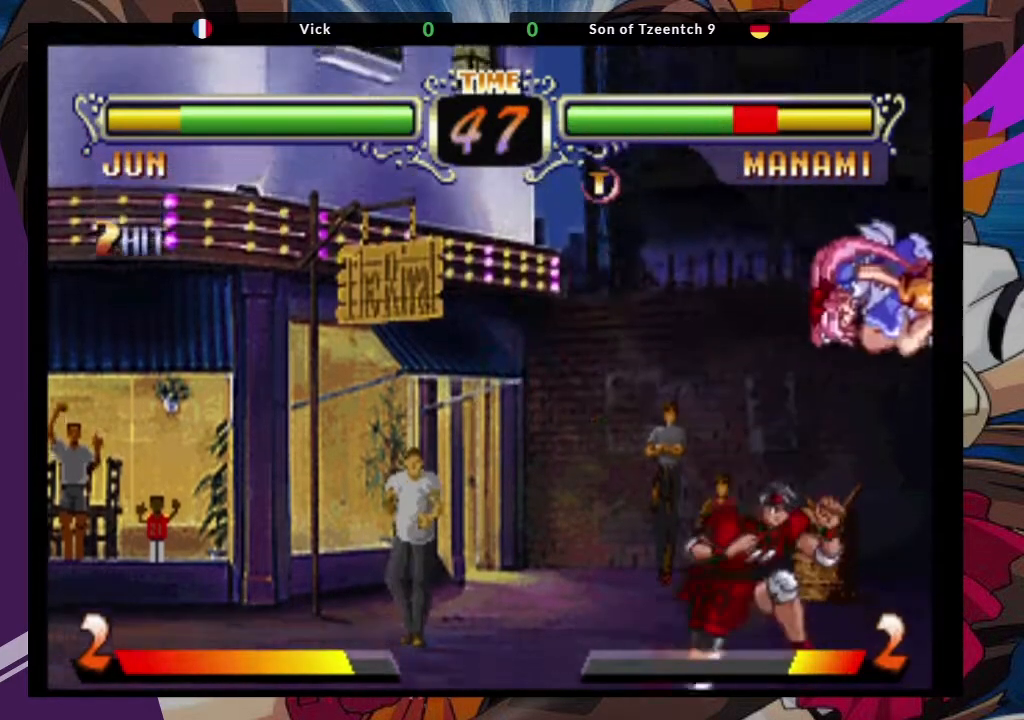
{"dt_ms": 500, "buttons": [], "left_stick": "center", "events": [[150, "TRIANGLE", "up"], [300, "left_stick", "center"], [350, "left_stick", "right"], [450, "left_stick", "down"], [500, "left_stick", "center"]]}
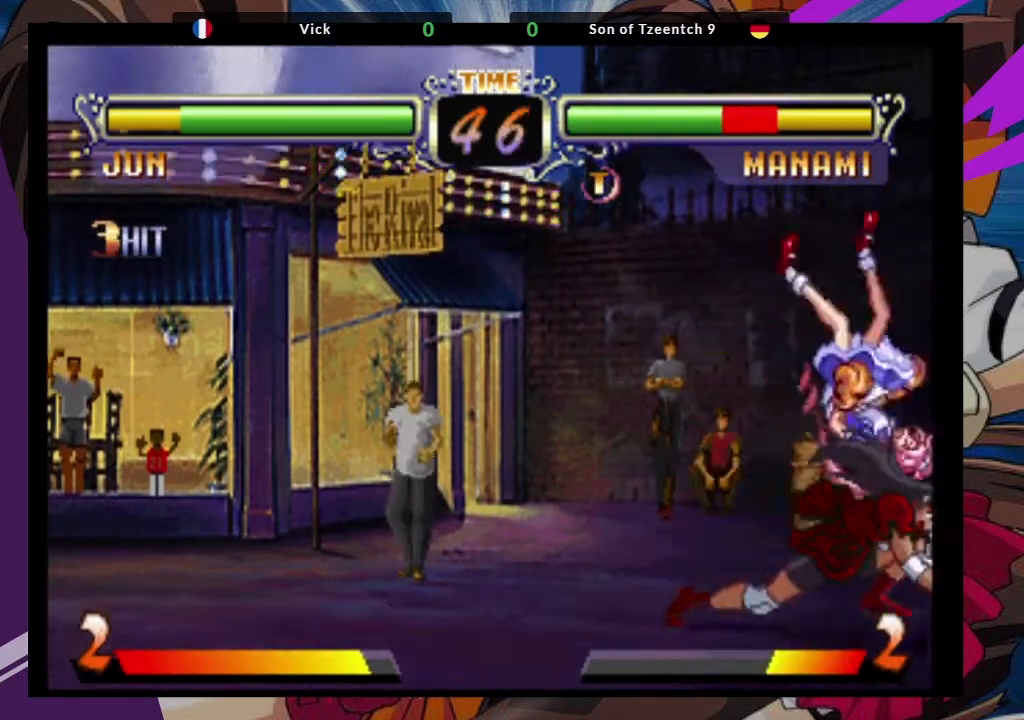
{"dt_ms": 500, "buttons": [], "left_stick": "center", "events": [[50, "left_stick", "down"], [133, "left_stick", "left"], [217, "left_stick", "center"], [233, "TRIANGLE", "down"], [333, "TRIANGLE", "up"]]}
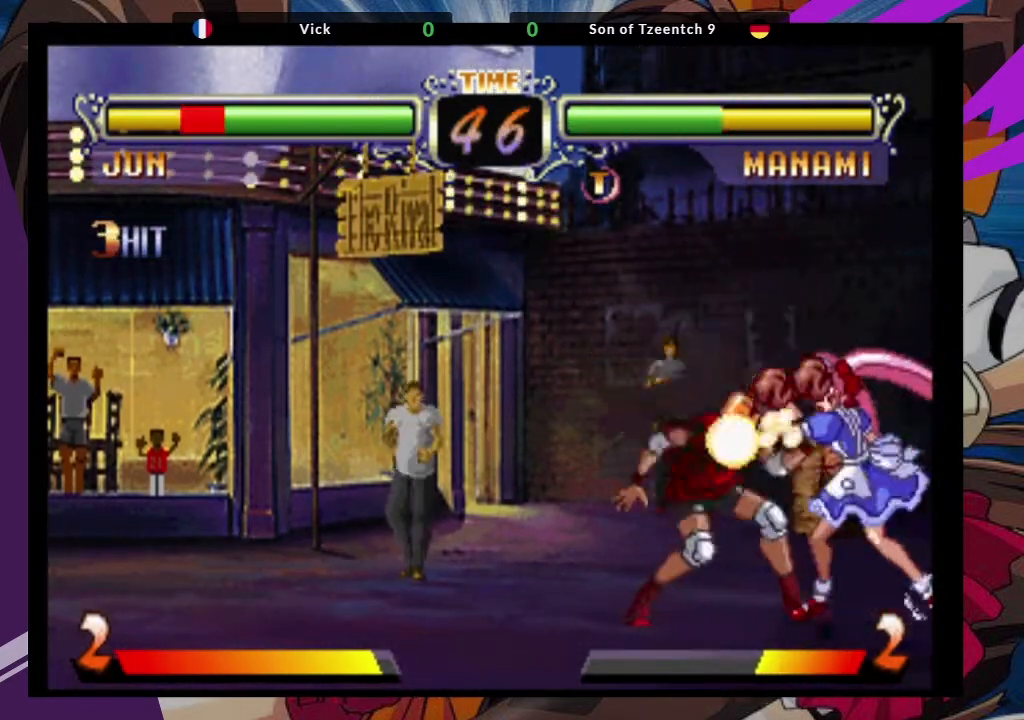
{"dt_ms": 500, "buttons": [], "left_stick": "down-left", "events": [[300, "left_stick", "down-left"]]}
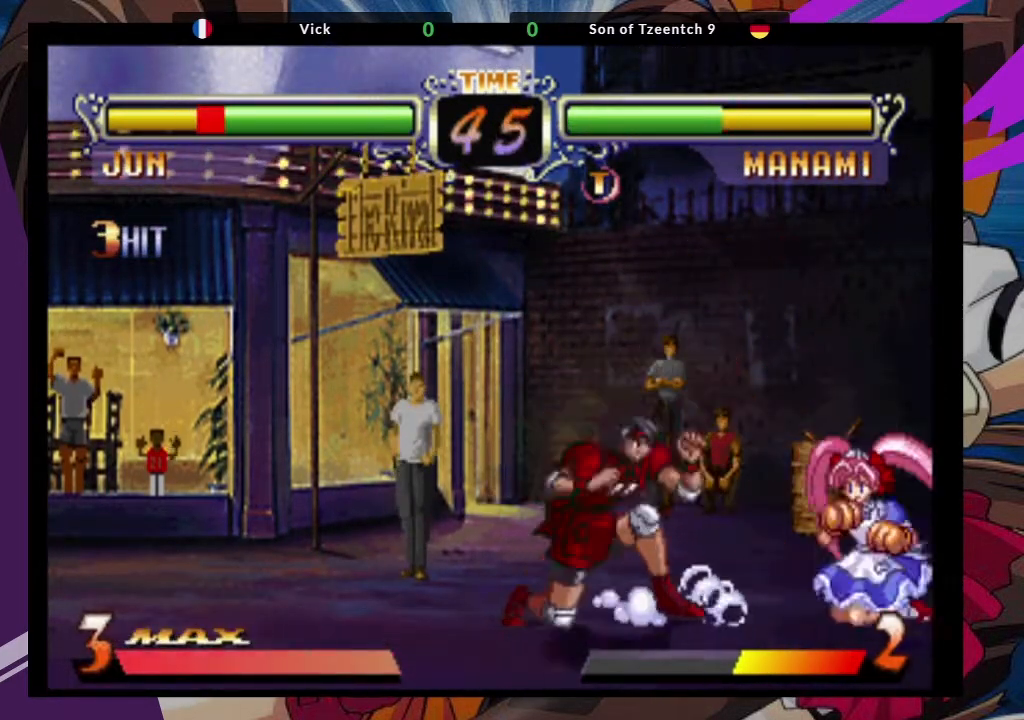
{"dt_ms": 500, "buttons": [], "left_stick": "up-right", "events": [[17, "CROSS", "down"], [117, "CROSS", "up"], [333, "left_stick", "center"], [400, "left_stick", "up-right"]]}